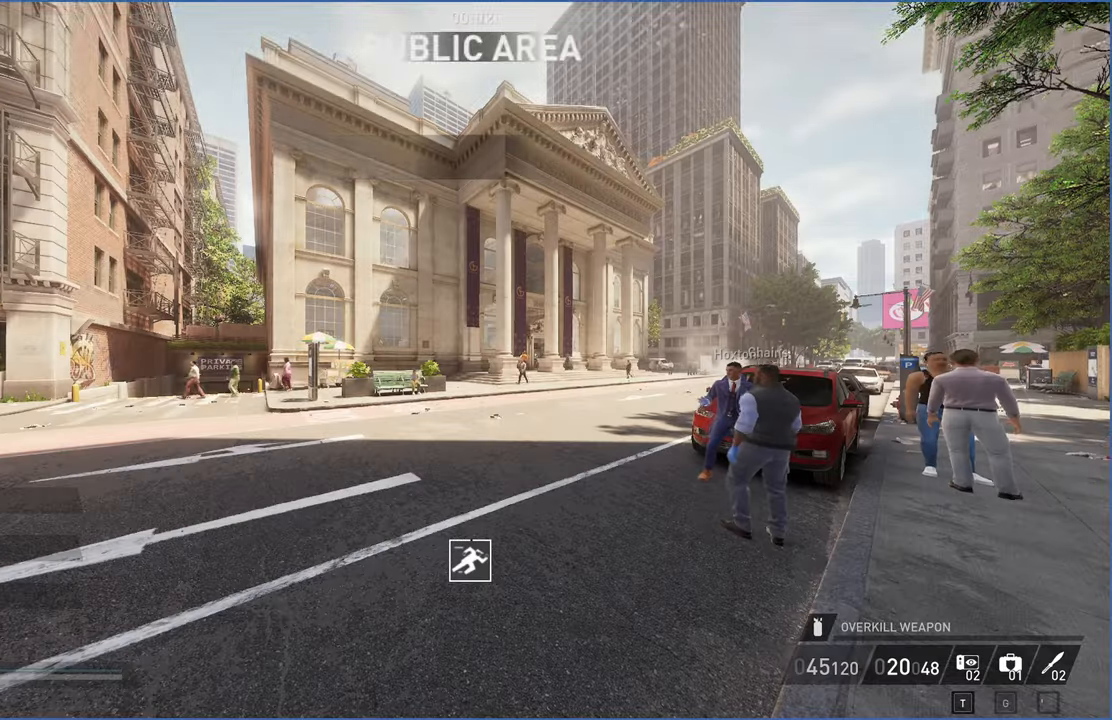
Gameplay with keyboard and mouse; each line is a JSON object with the keys and mouse buttons held at the frame after it. "events" lists presses ("down") and releases ("up") of "1", "2", "3", "4", "5", "a", "alt", "b", "c", "ctrl", "d", "down", "e", "escape", "f", "g", "left", "q", "r", "right", "s", "shift", "space", "t", "tab", "up", "v", "w", "x", "z", "mouse_left", "mouse_right" and "mouse_mb4" between this image and that frame as [ms after this image, input, new state], when the widget could be followed in between. "mouse_left", "mouse_right", "mouse_mb4" = the "left", "right", "mb4" buttons of the "mouse" list. No other keys are recorded. Mouse movement is not recorded.
{"keys": ["shift", "w"], "mouse": [], "events": [[220, "w", "down"], [400, "shift", "down"]]}
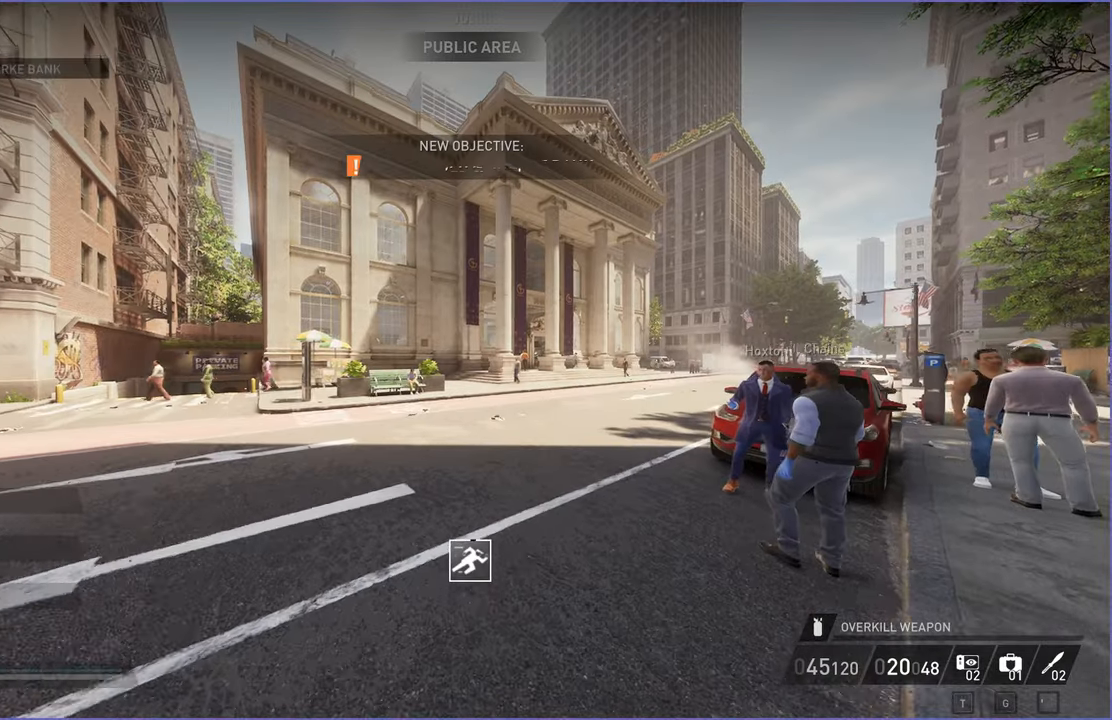
{"keys": ["shift", "w"], "mouse": [], "events": []}
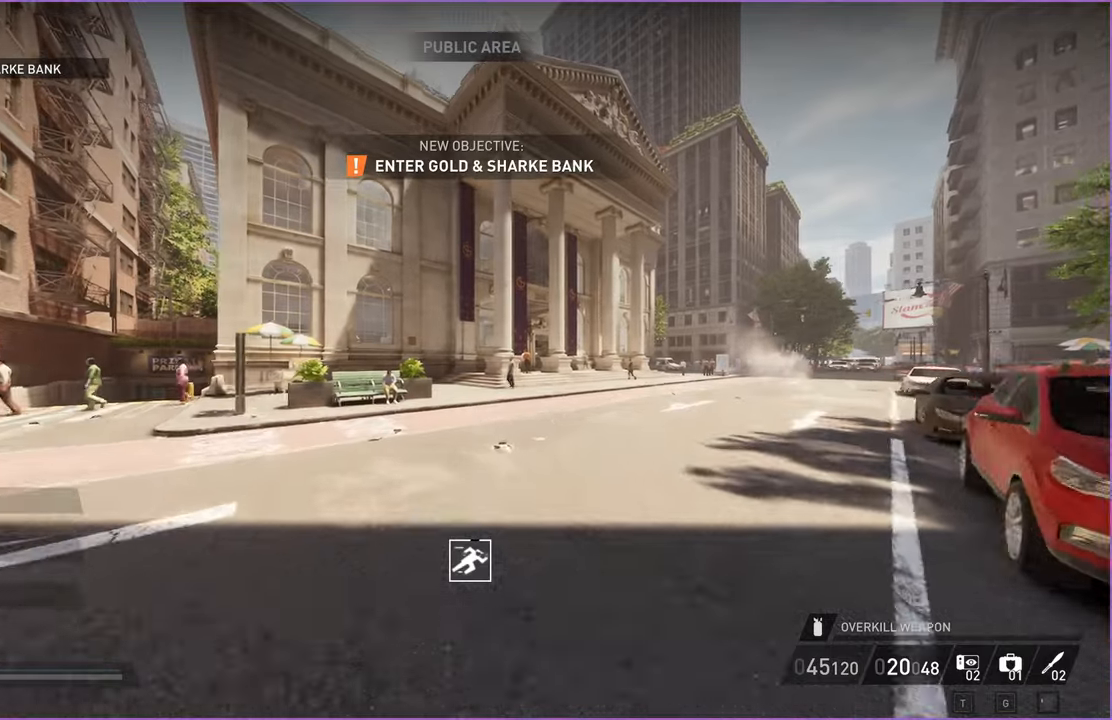
{"keys": ["shift", "w"], "mouse": [], "events": []}
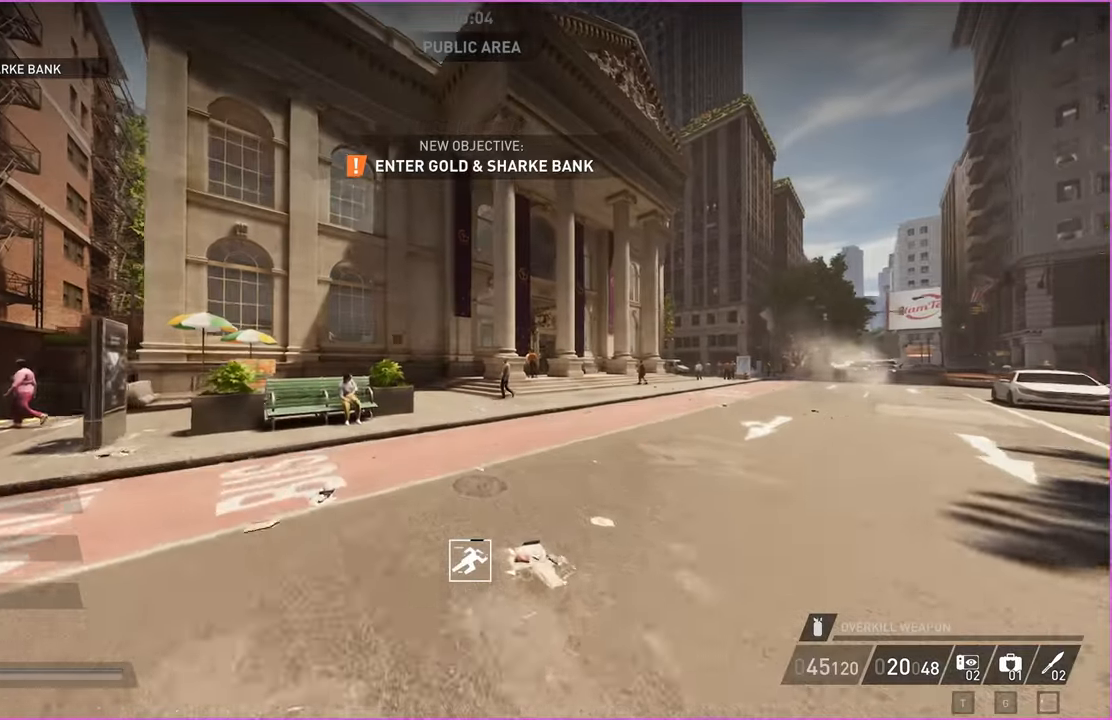
{"keys": ["shift", "w"], "mouse": [], "events": []}
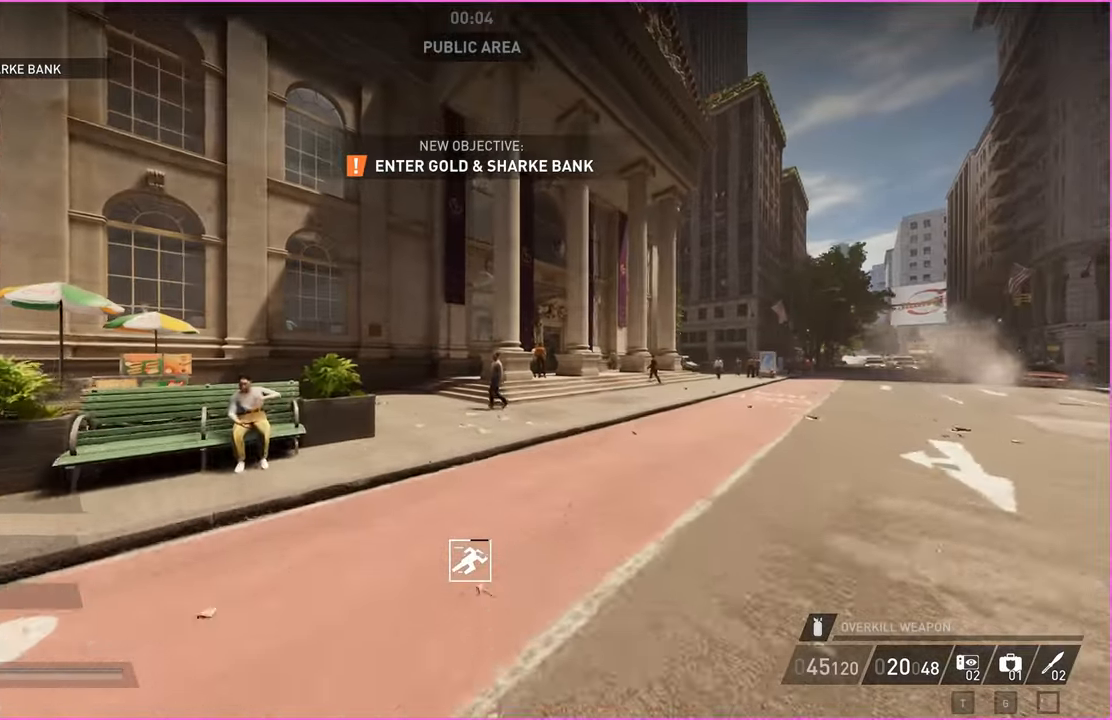
{"keys": ["shift", "w"], "mouse": [], "events": []}
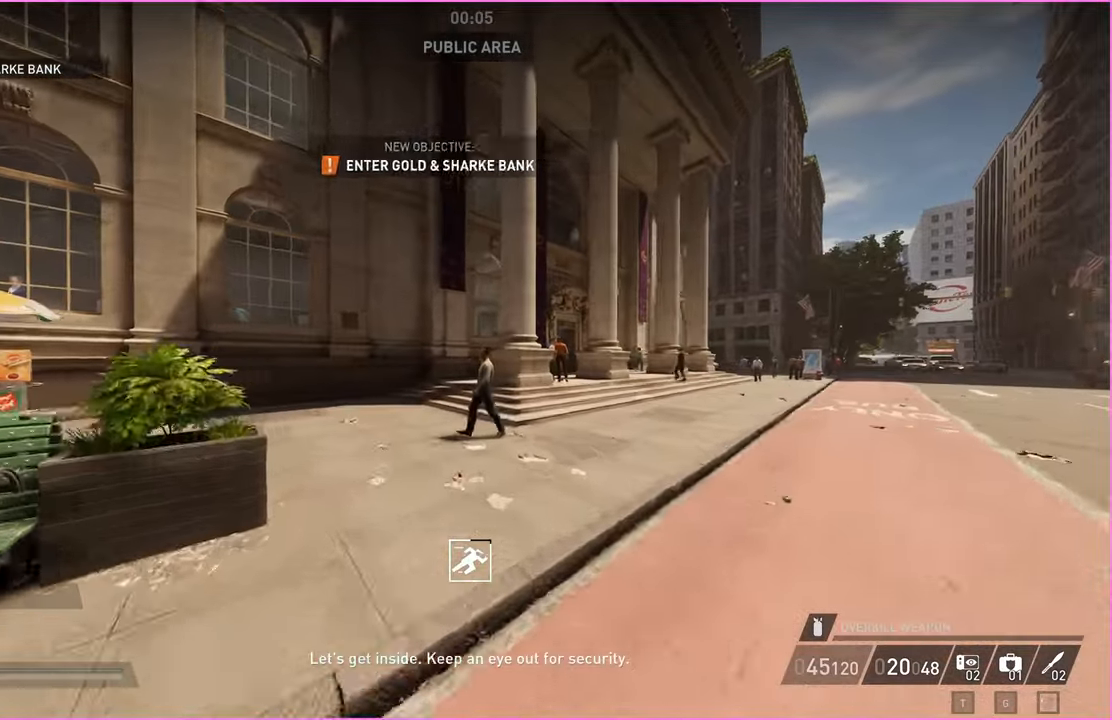
{"keys": ["shift", "w"], "mouse": [], "events": []}
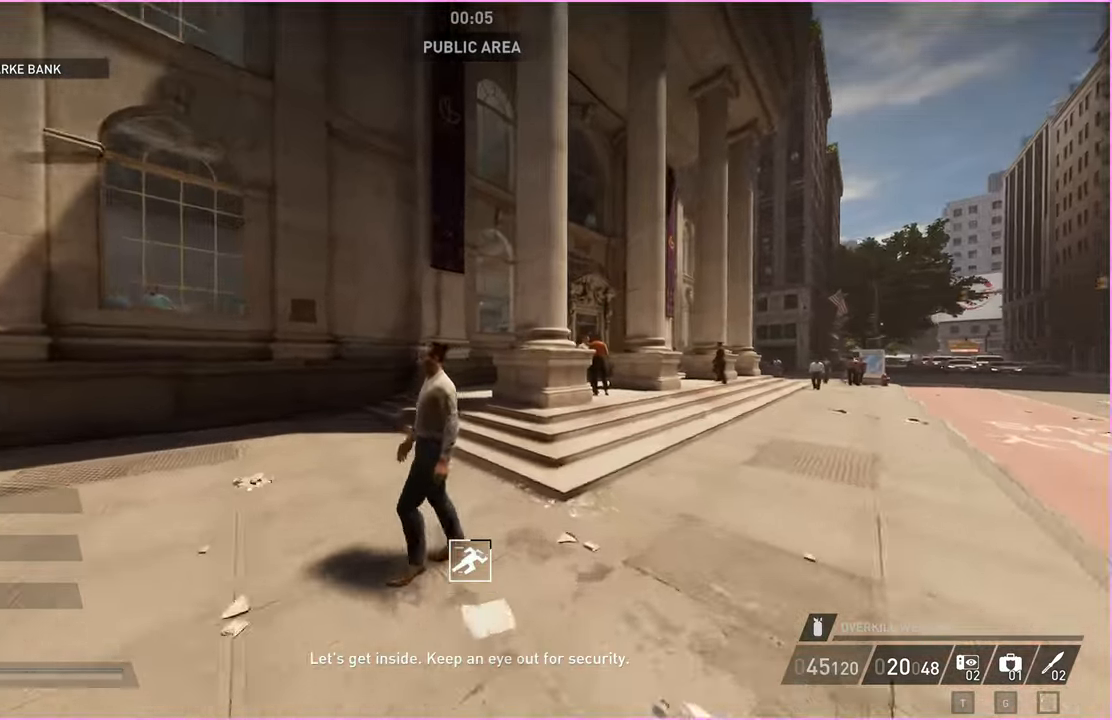
{"keys": ["a", "shift", "w"], "mouse": [], "events": [[60, "a", "down"]]}
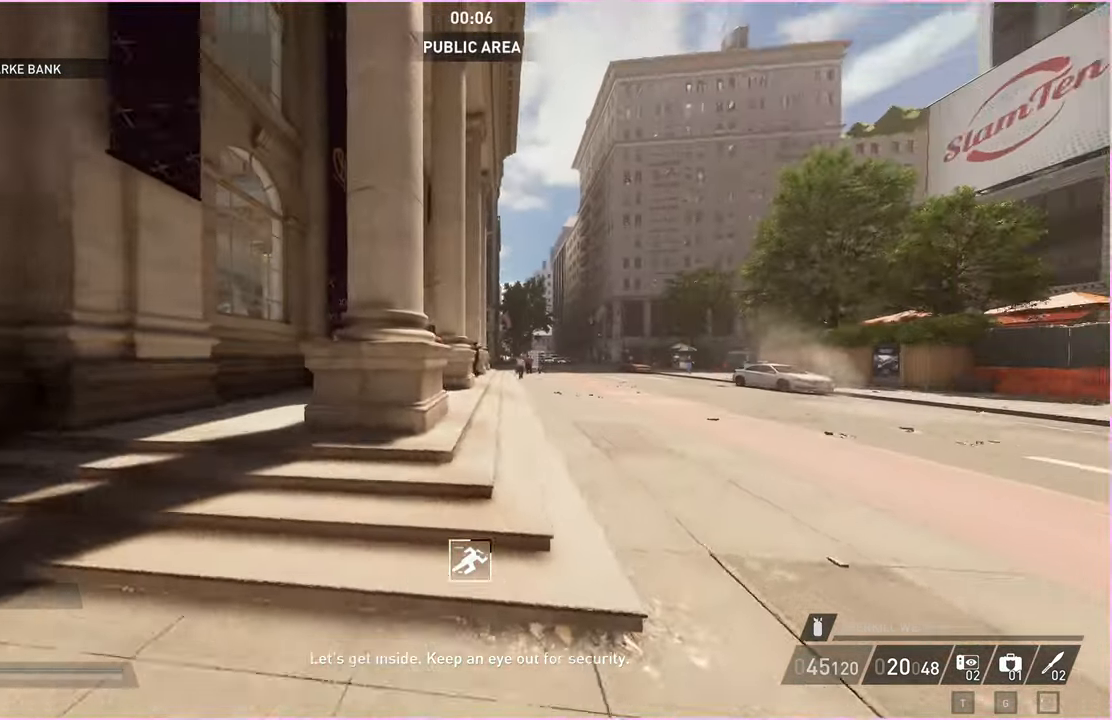
{"keys": ["a", "shift", "w"], "mouse": [], "events": []}
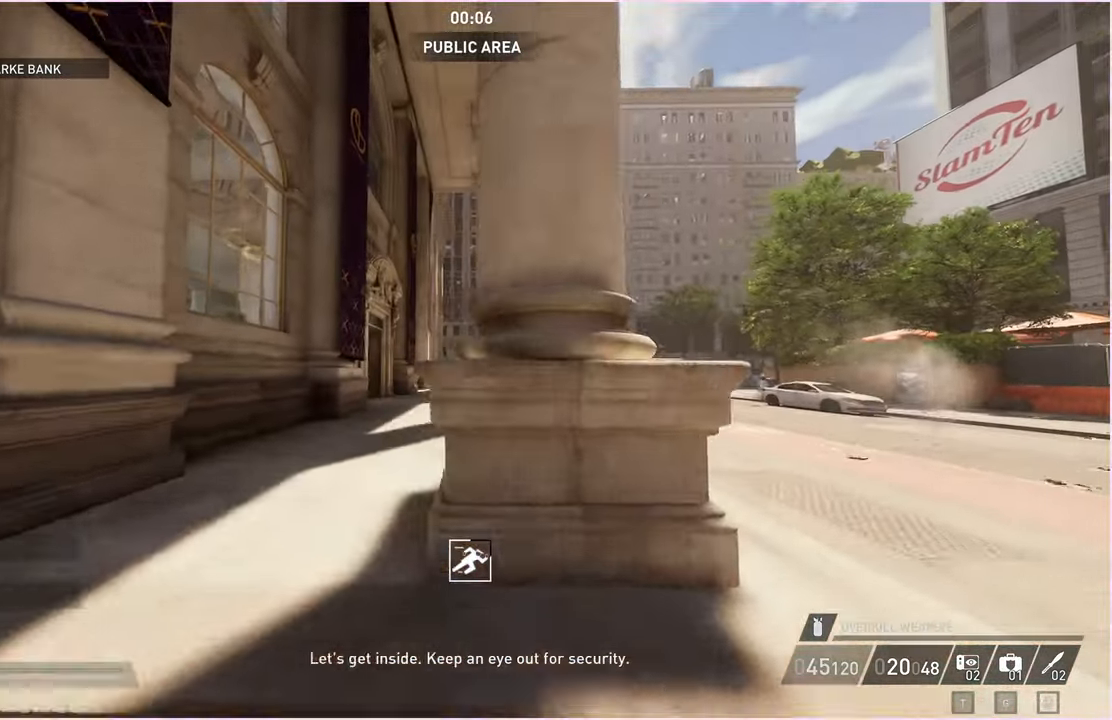
{"keys": ["shift", "w"], "mouse": [], "events": [[100, "a", "up"]]}
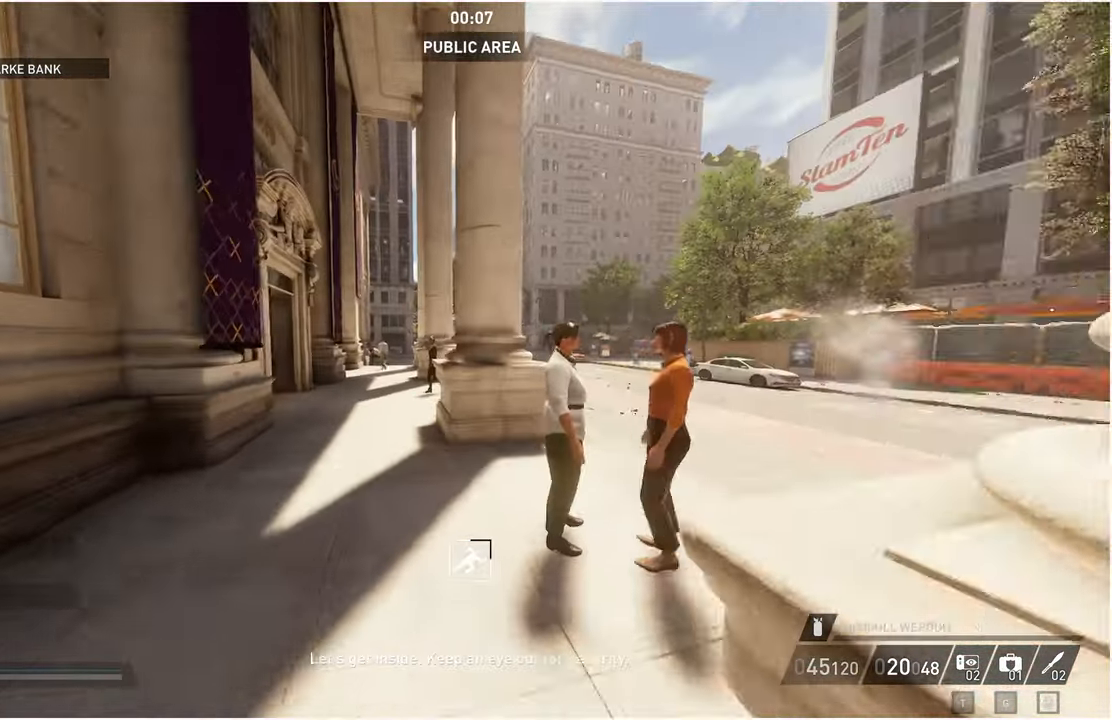
{"keys": ["shift", "w"], "mouse": [], "events": [[40, "d", "down"], [160, "d", "up"]]}
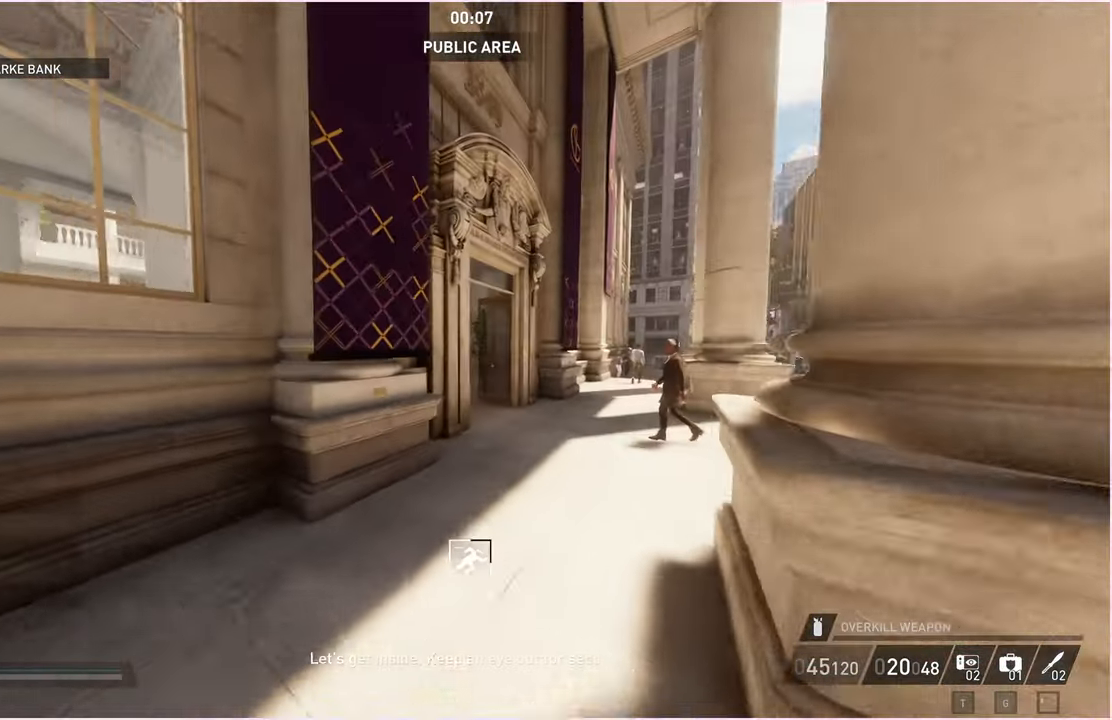
{"keys": ["d", "shift", "w"], "mouse": [], "events": [[260, "d", "down"]]}
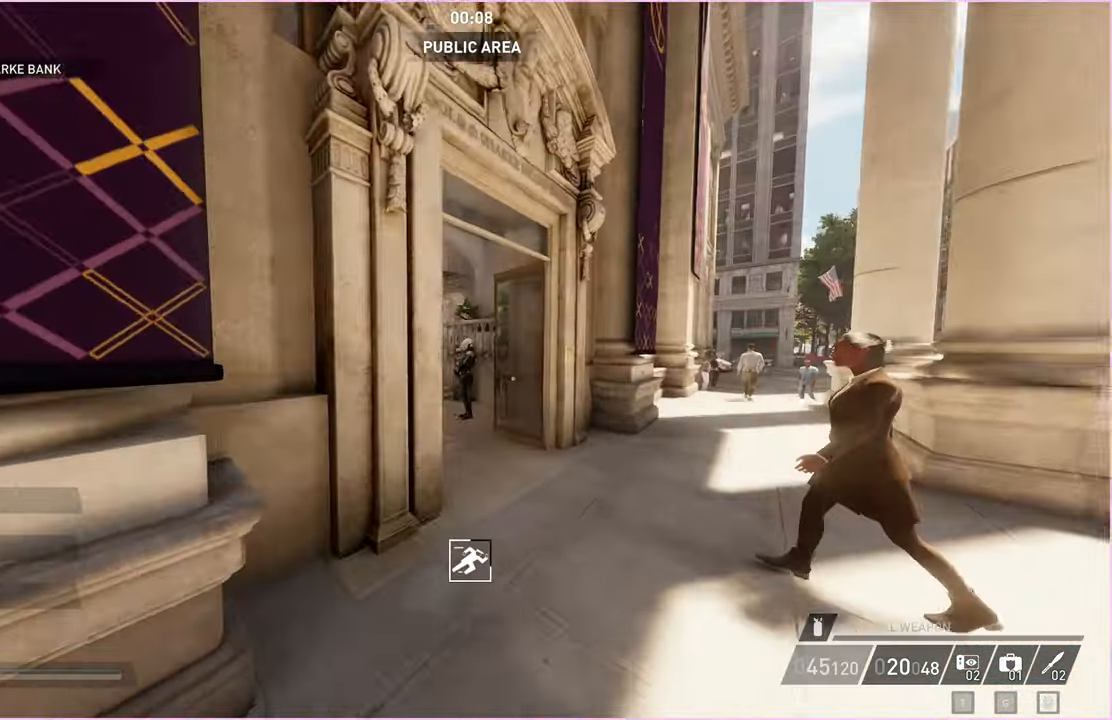
{"keys": ["d", "shift", "w"], "mouse": [], "events": [[220, "d", "up"], [420, "d", "down"]]}
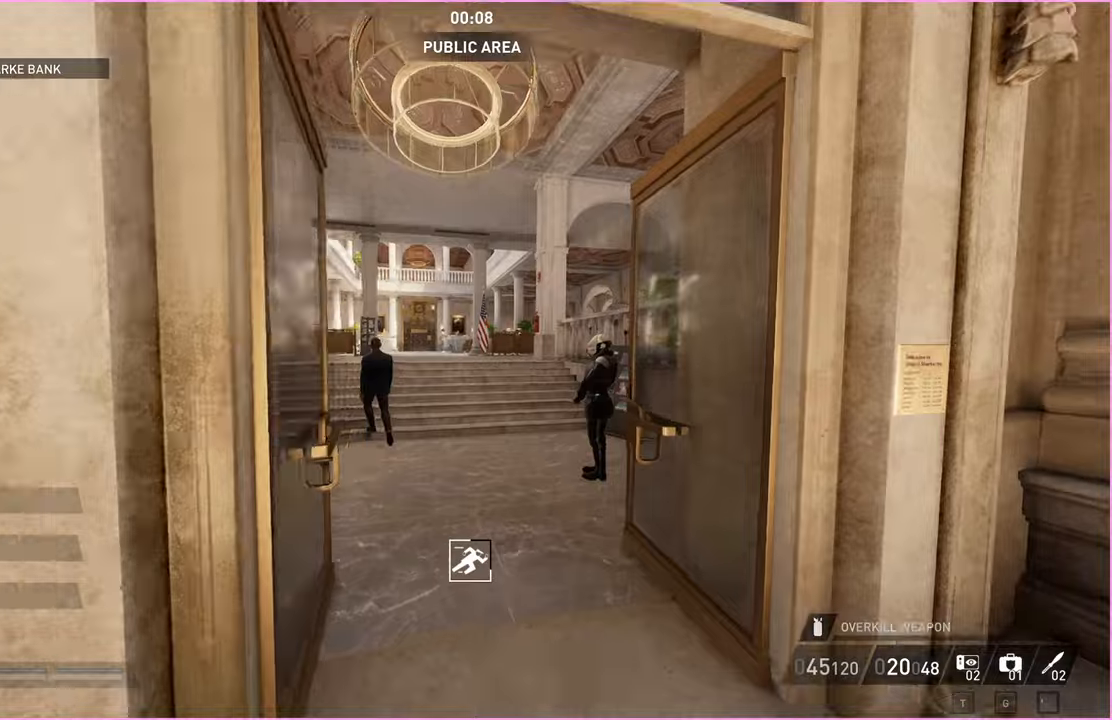
{"keys": ["shift", "w"], "mouse": [], "events": [[20, "d", "up"]]}
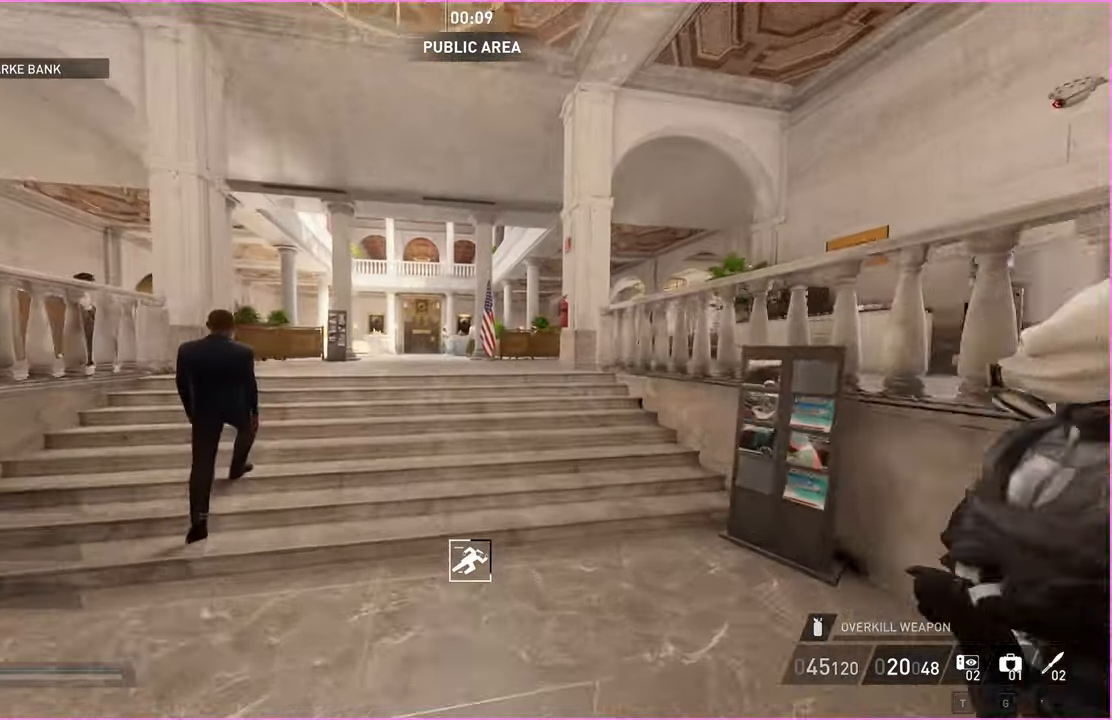
{"keys": ["shift", "w"], "mouse": [], "events": []}
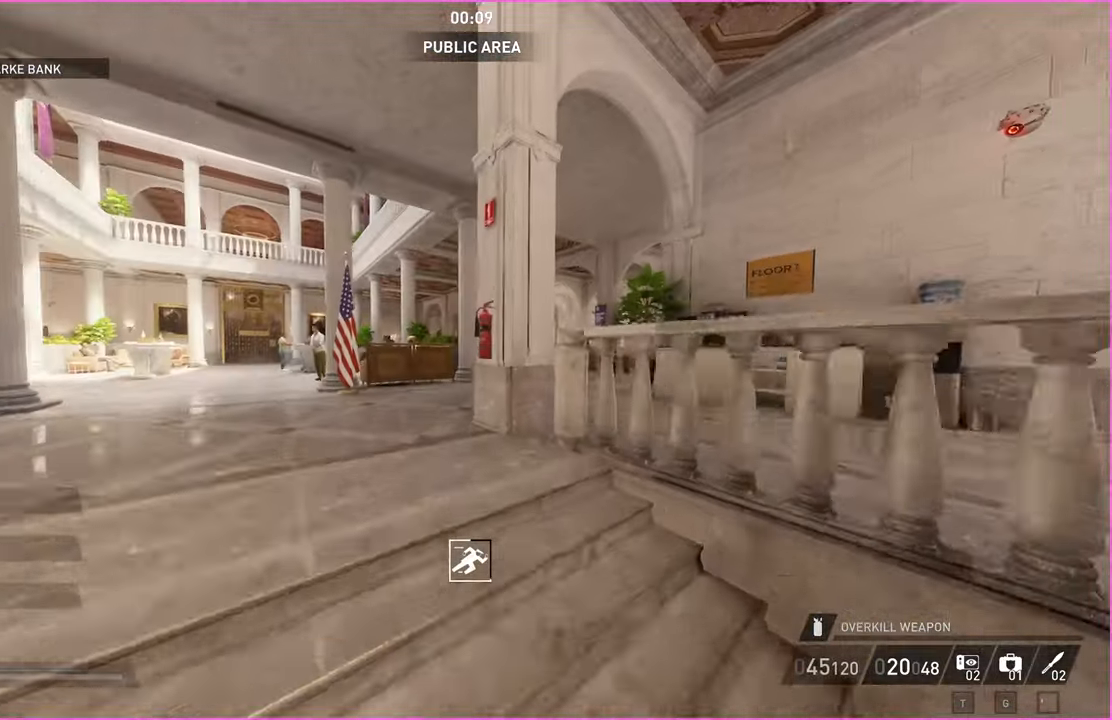
{"keys": ["shift", "w"], "mouse": [], "events": [[20, "a", "down"], [160, "a", "up"], [400, "a", "down"], [480, "a", "up"]]}
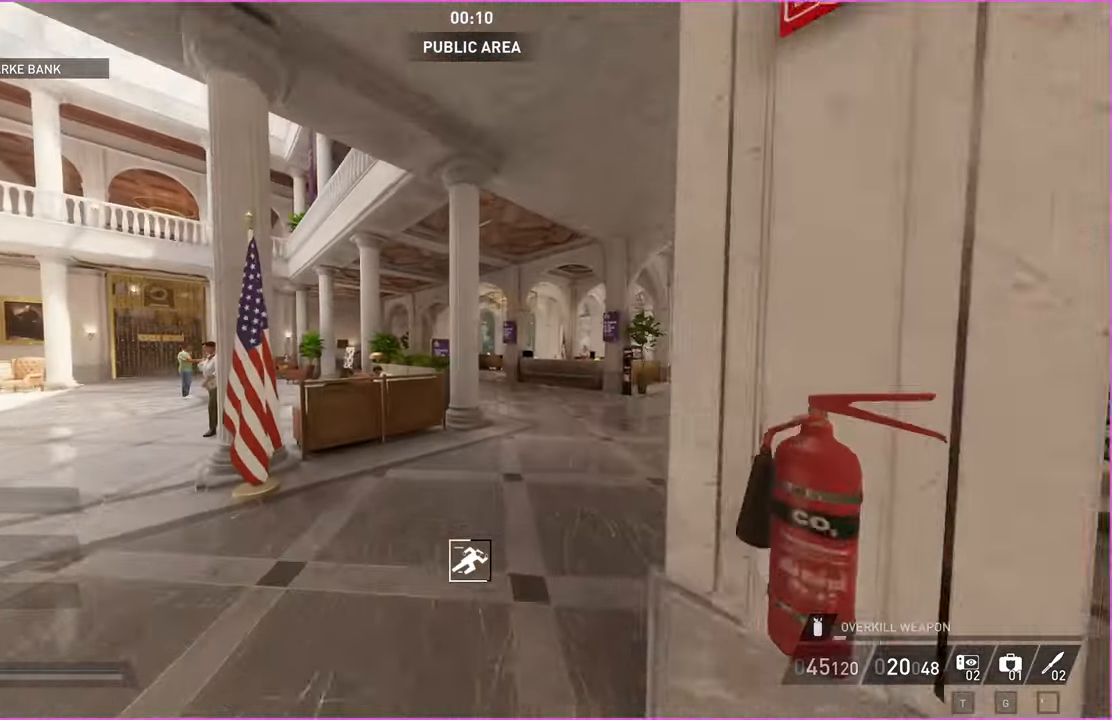
{"keys": ["shift", "w"], "mouse": [], "events": []}
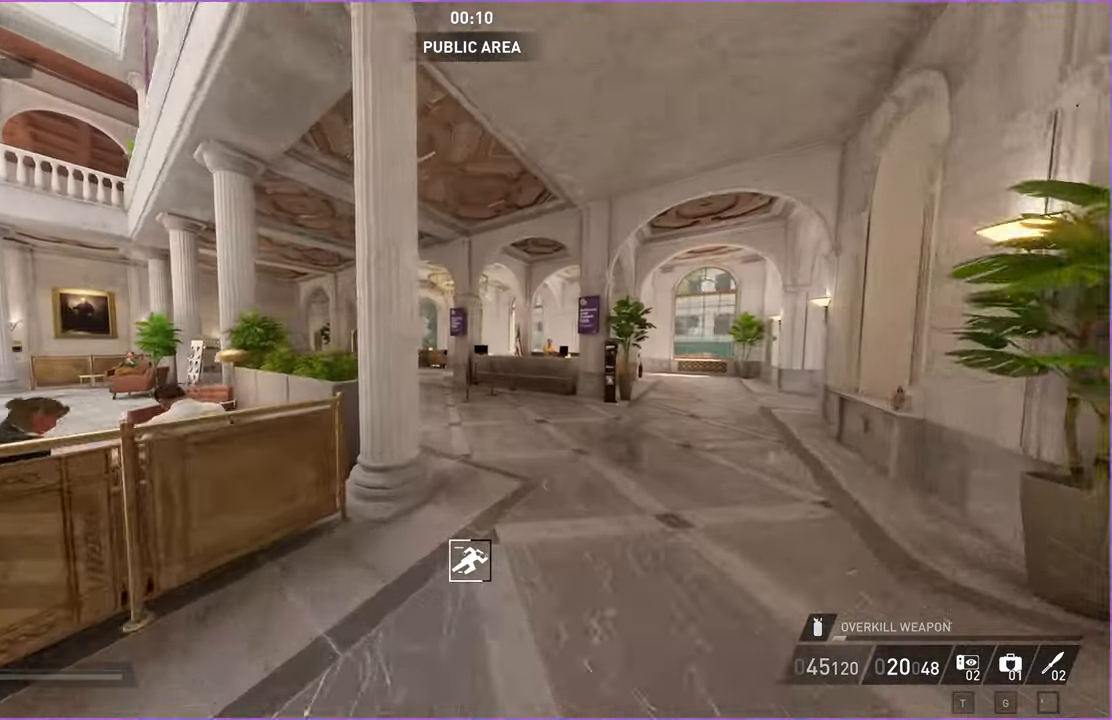
{"keys": ["shift", "w"], "mouse": [], "events": []}
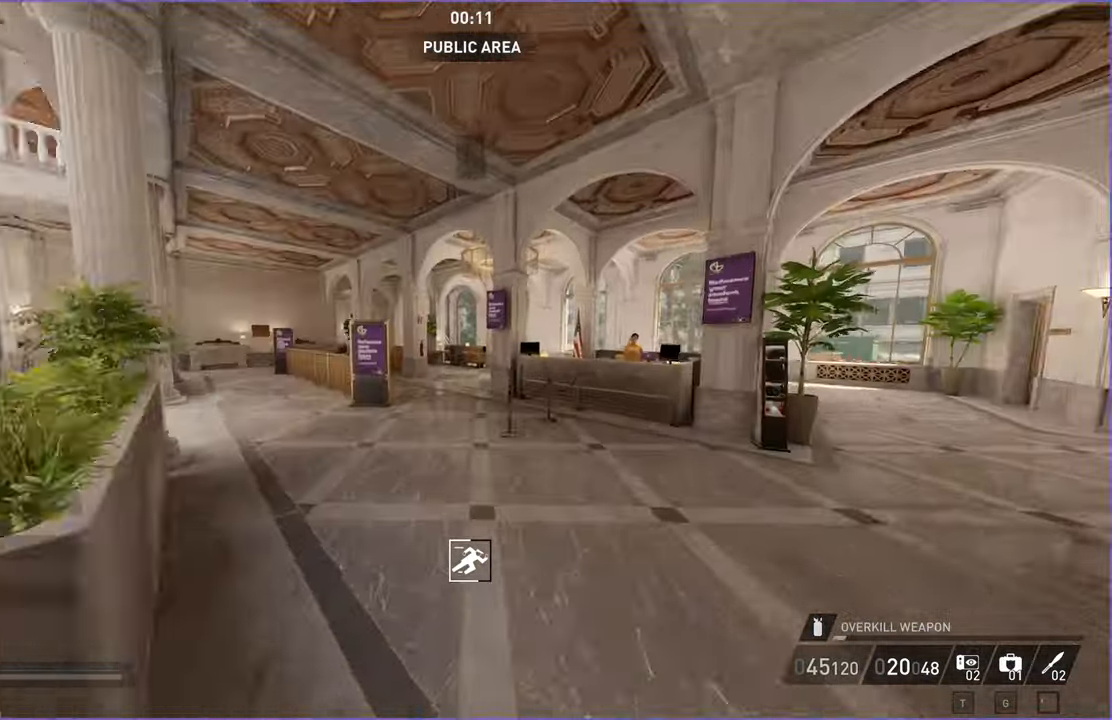
{"keys": ["shift", "w"], "mouse": [], "events": []}
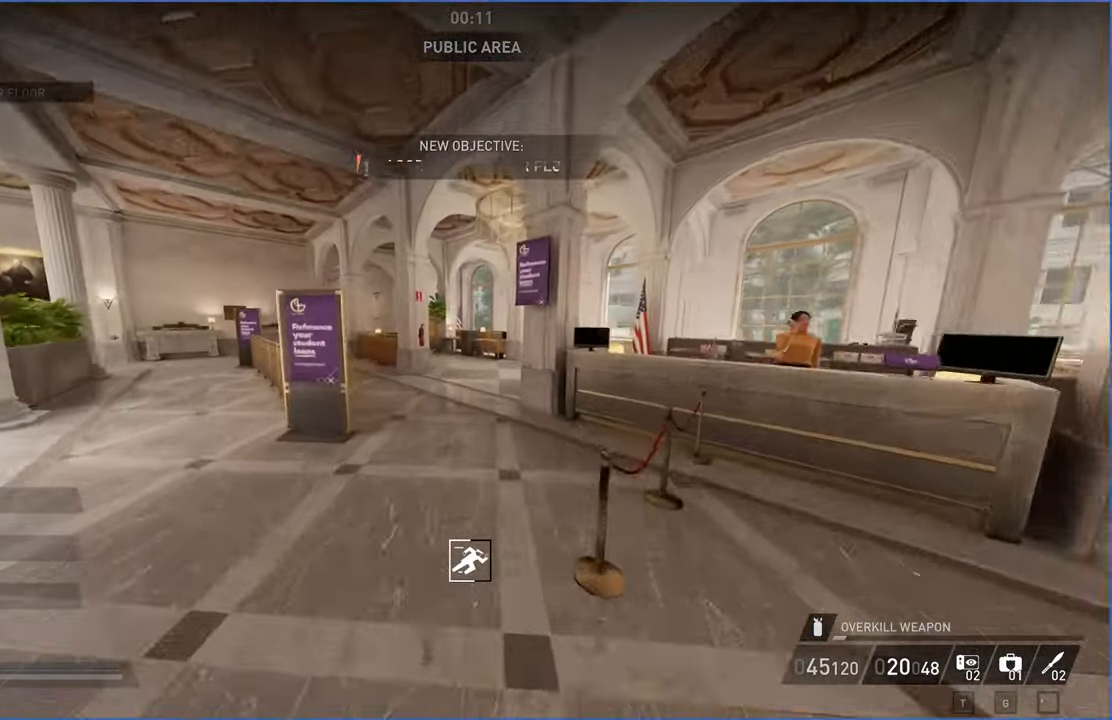
{"keys": ["shift", "w"], "mouse": [], "events": []}
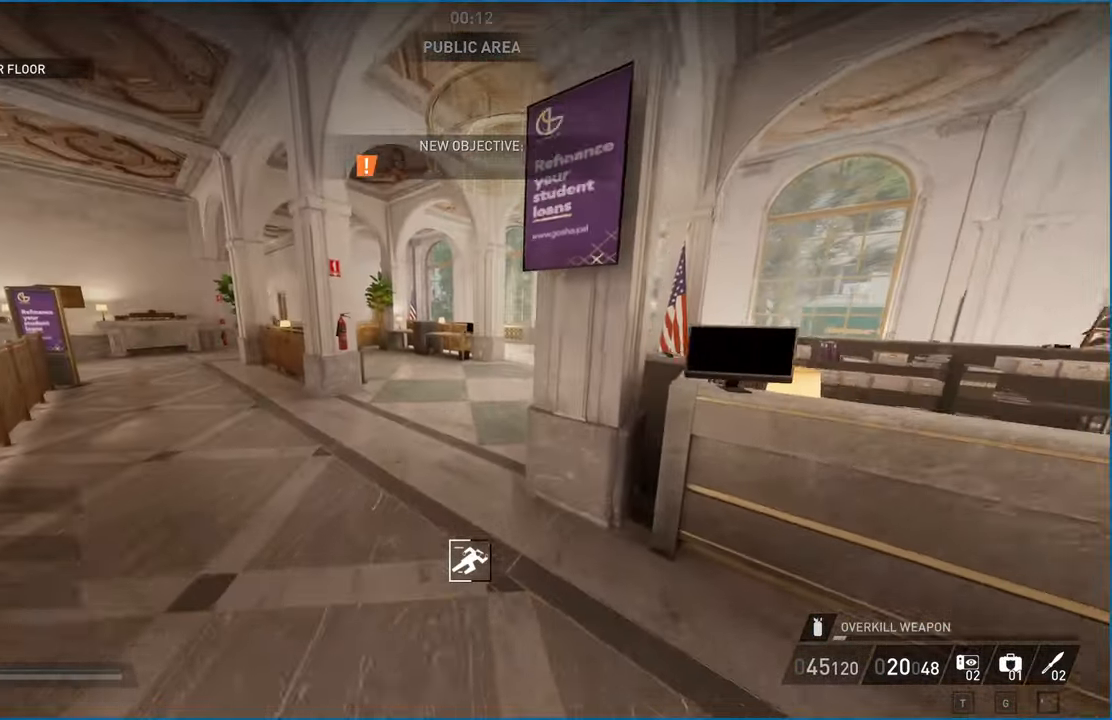
{"keys": ["d", "shift", "w"], "mouse": [], "events": [[20, "a", "down"], [140, "a", "up"], [420, "d", "down"]]}
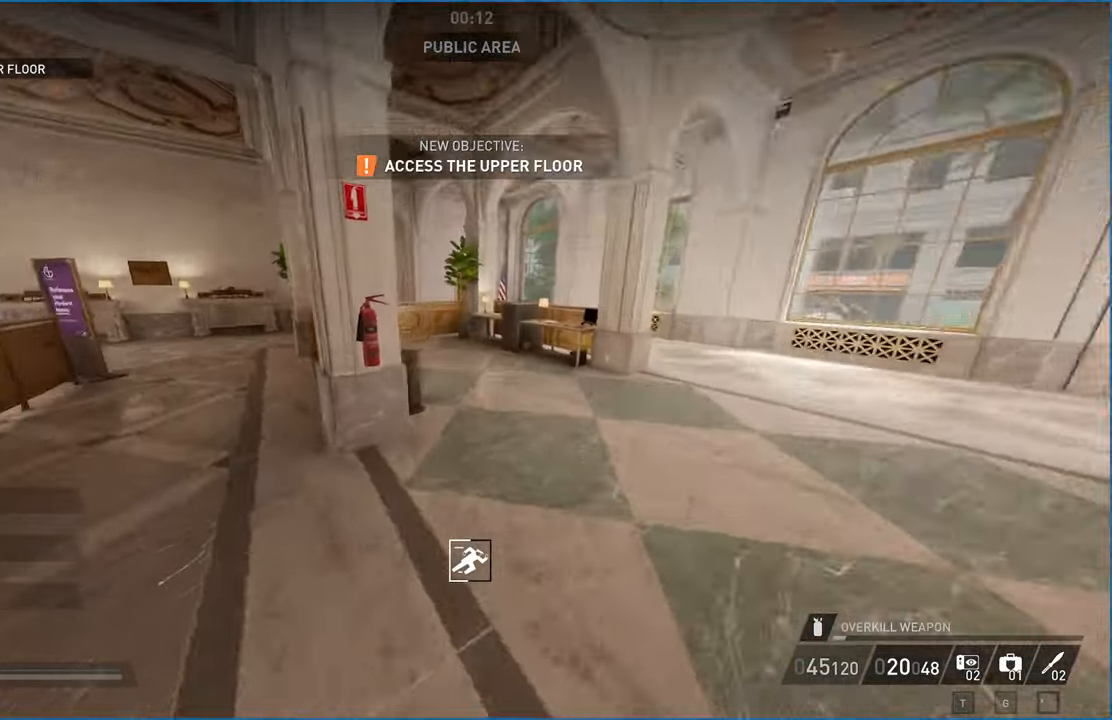
{"keys": ["shift", "w"], "mouse": [], "events": [[480, "d", "up"]]}
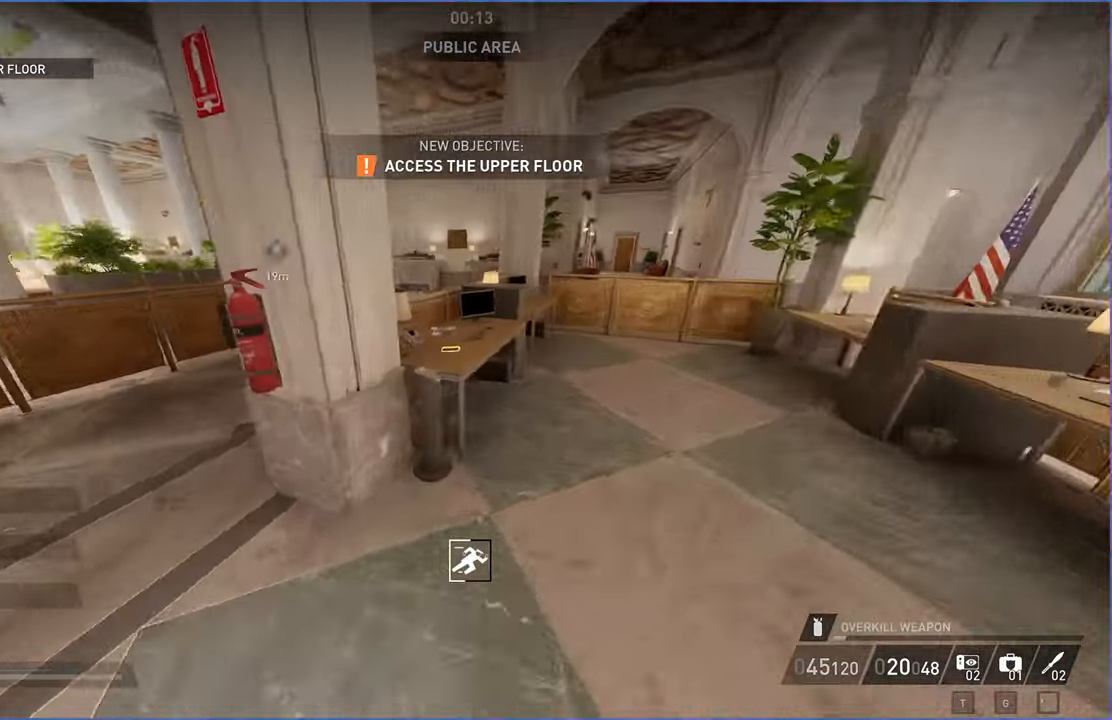
{"keys": ["s", "v"], "mouse": [], "events": [[140, "shift", "up"], [140, "v", "down"], [380, "w", "up"], [500, "s", "down"]]}
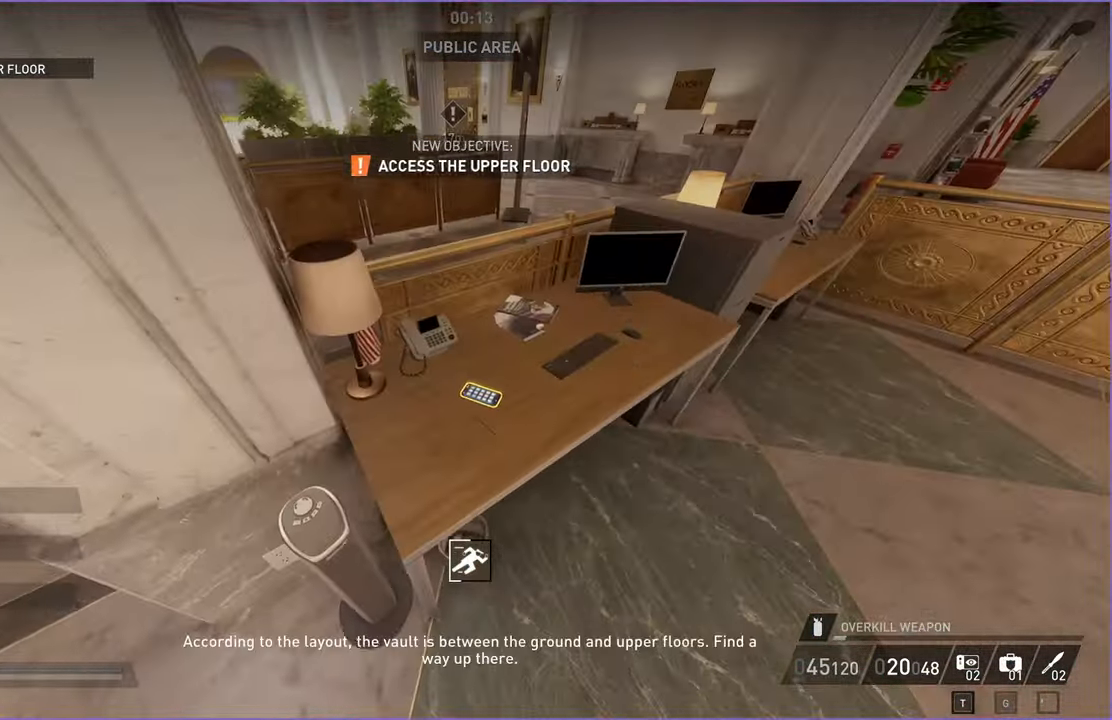
{"keys": ["v"], "mouse": [], "events": [[200, "s", "up"], [300, "w", "down"], [400, "w", "up"]]}
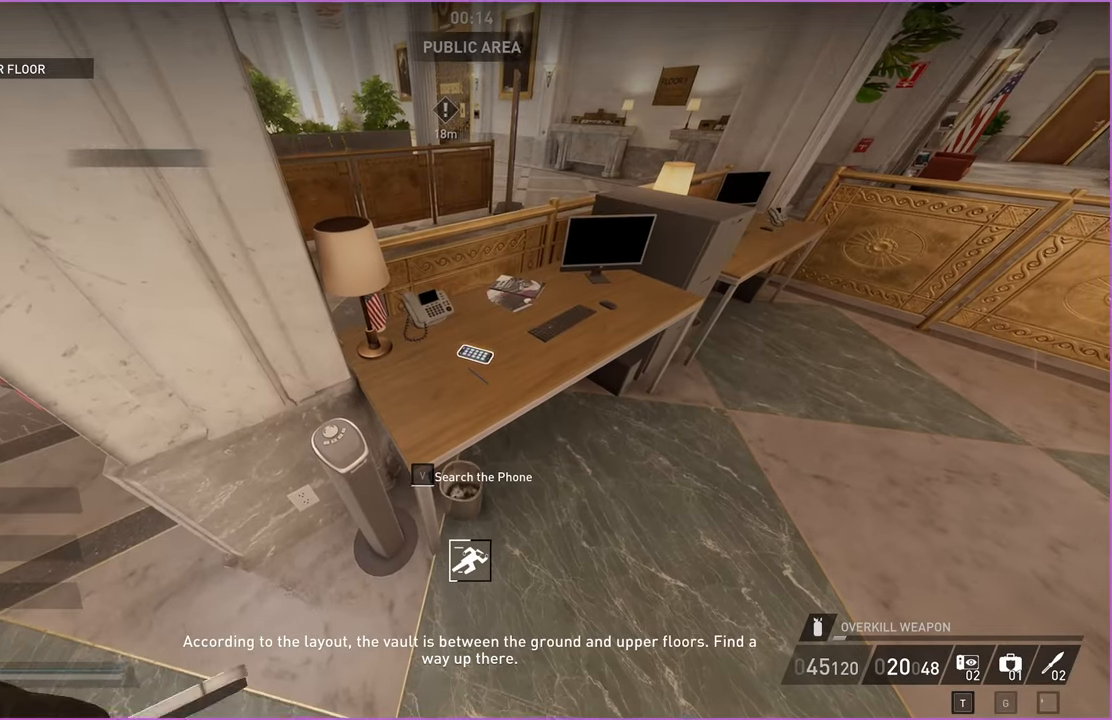
{"keys": ["v"], "mouse": [], "events": []}
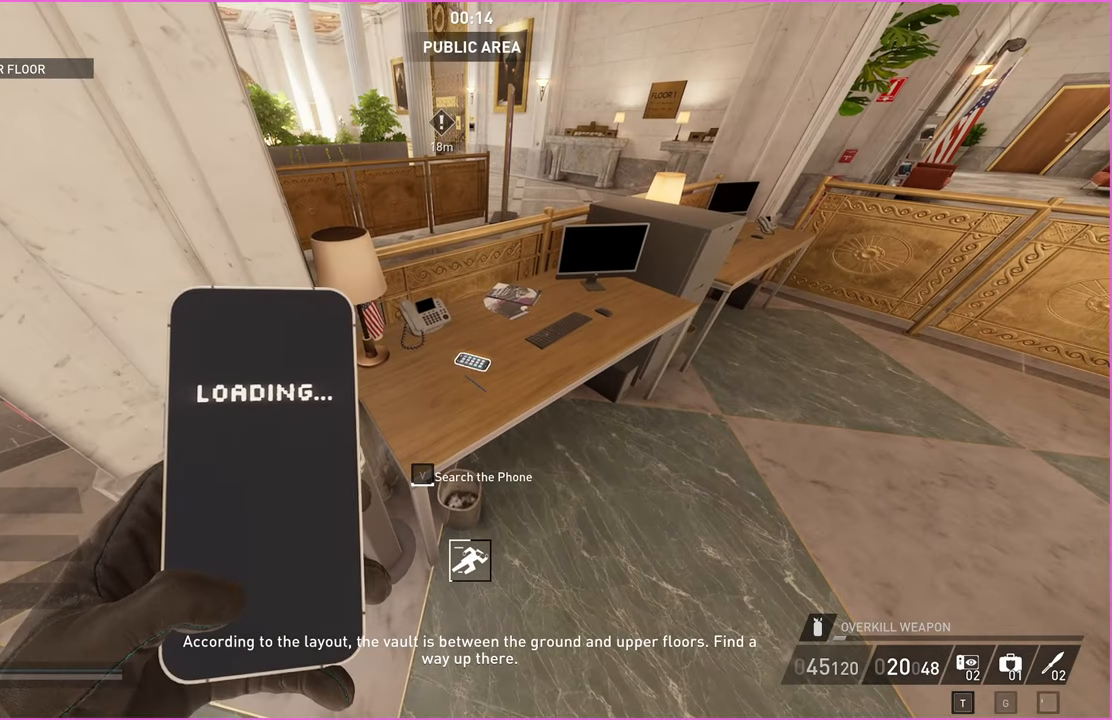
{"keys": ["v"], "mouse": [], "events": []}
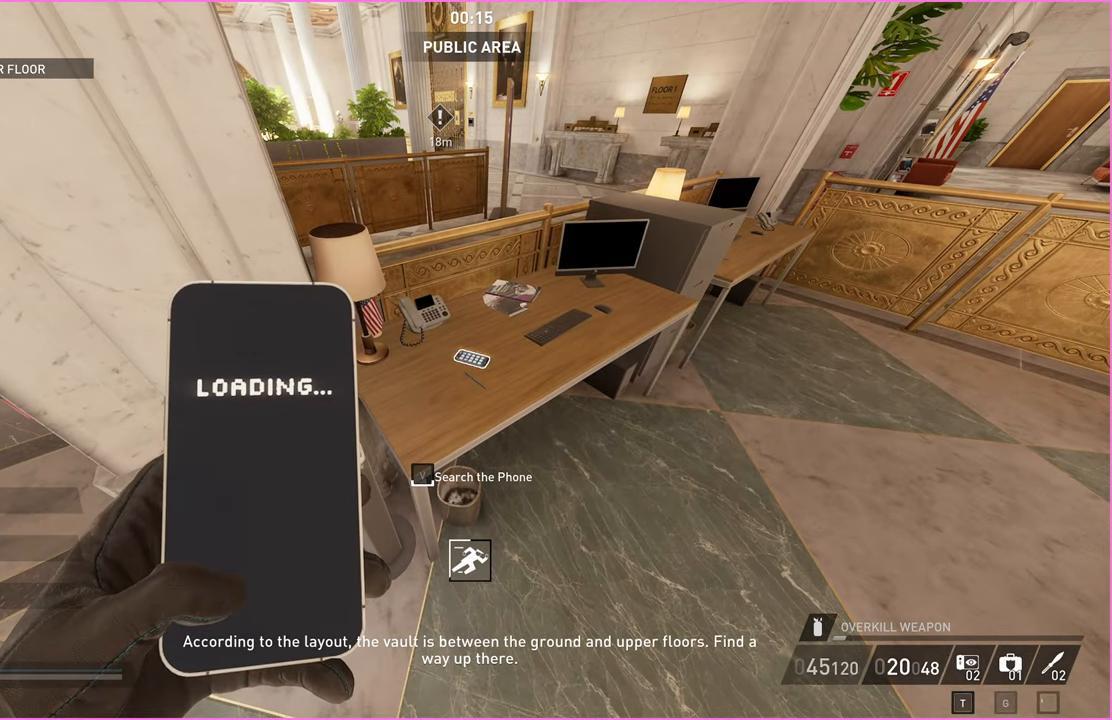
{"keys": ["v"], "mouse": [], "events": []}